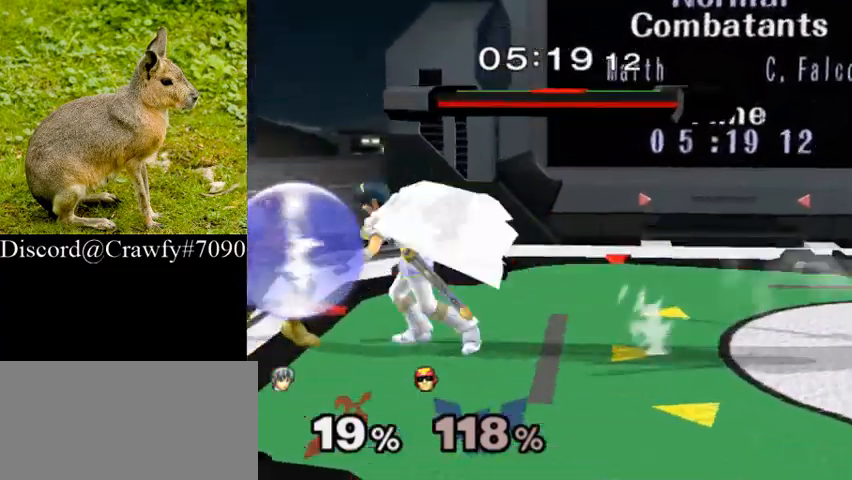
Gameplay with a controller (Nintendo layout); each line is a JSON object with the inputs held at the frame after it (dt_ms = milliseconds from this image to that frame). "button_events" lists button changes between this image and that frame as [ms after this image, input, new state], when the widget could be followed in between (sticks are given only as held states). Not read: L3 R1 R3.
{"dt_ms": 500, "buttons": [], "left_stick": "center", "right_stick": "center", "button_events": [[33, "A", "up"], [33, "L1", "up"], [33, "Z", "up"], [67, "Y", "up"], [133, "A", "down"], [133, "L1", "down"], [133, "Z", "down"], [267, "A", "up"], [267, "L1", "up"], [267, "Z", "up"]]}
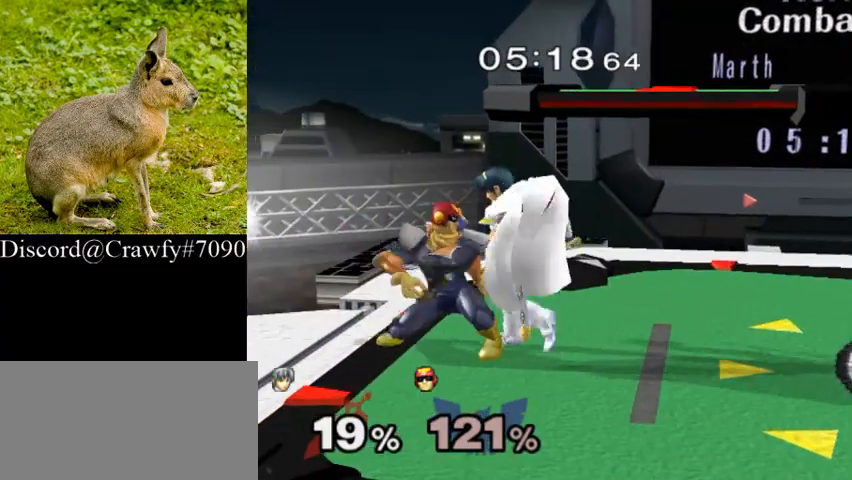
{"dt_ms": 500, "buttons": ["Y"], "left_stick": "up", "right_stick": "center", "button_events": [[167, "Y", "down"], [233, "A", "down"], [300, "A", "up"], [300, "Y", "up"], [367, "A", "down"], [400, "Y", "down"], [500, "A", "up"]]}
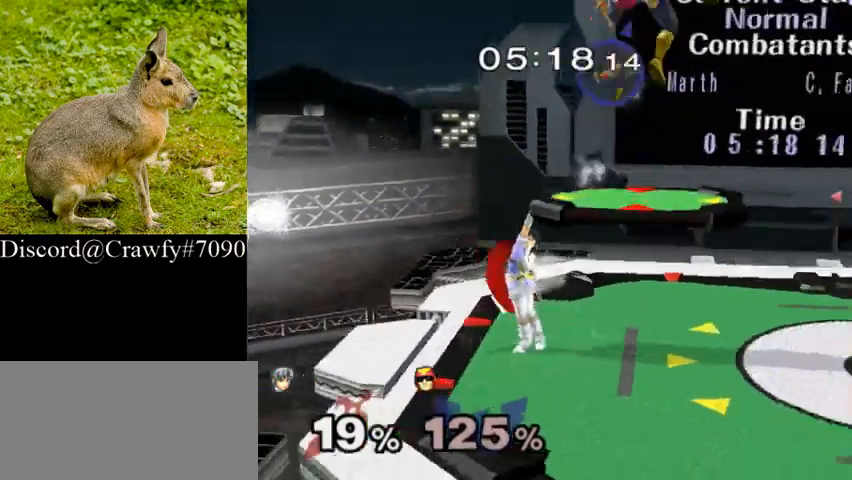
{"dt_ms": 500, "buttons": [], "left_stick": "right", "right_stick": "center", "button_events": [[33, "Y", "up"]]}
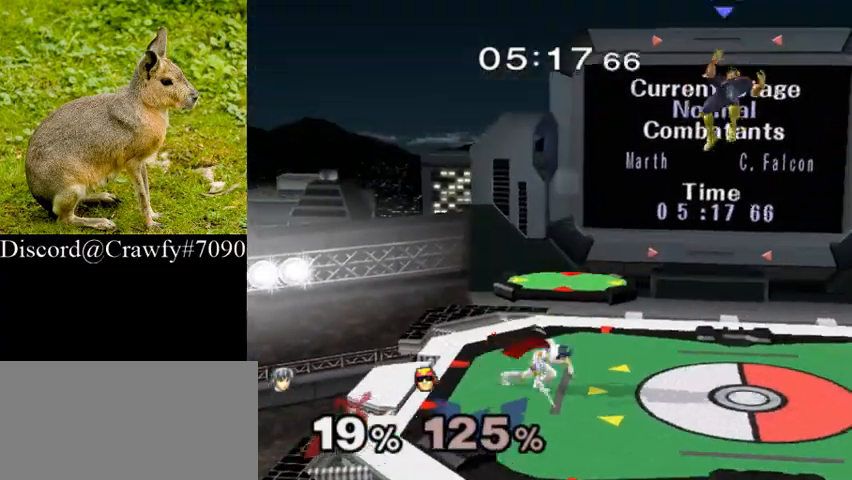
{"dt_ms": 500, "buttons": ["Y"], "left_stick": "center", "right_stick": "center", "button_events": [[500, "Y", "down"]]}
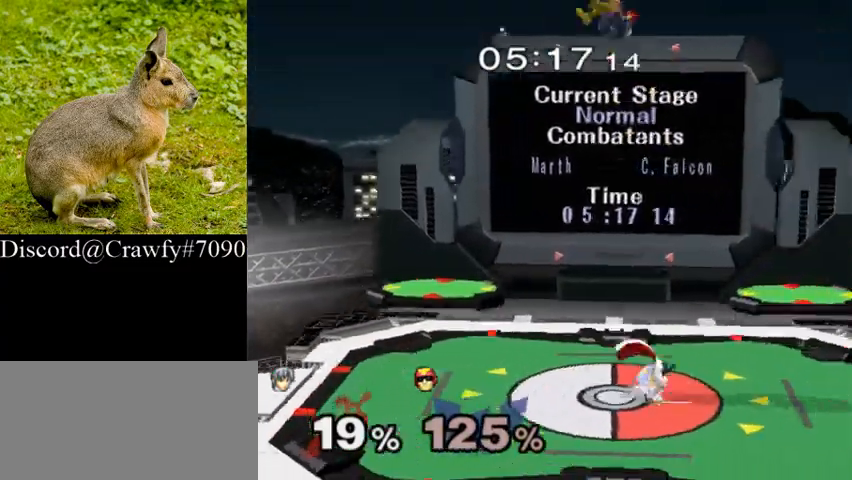
{"dt_ms": 500, "buttons": [], "left_stick": "left", "right_stick": "up", "button_events": [[133, "Y", "up"], [200, "Y", "down"], [333, "Y", "up"]]}
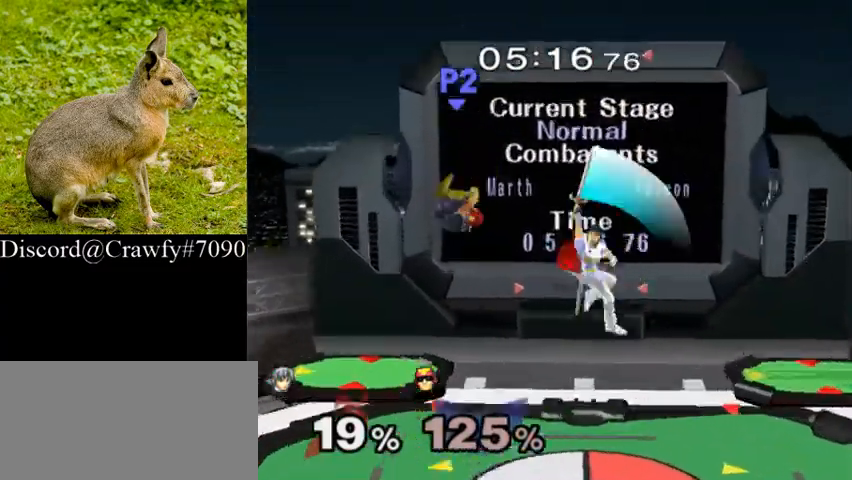
{"dt_ms": 500, "buttons": [], "left_stick": "down", "right_stick": "center", "button_events": []}
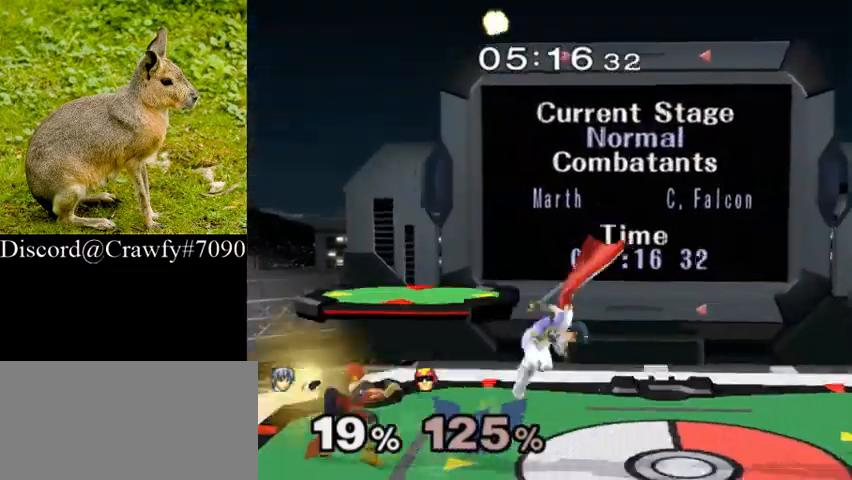
{"dt_ms": 500, "buttons": ["L1"], "left_stick": "down-right", "right_stick": "center", "button_events": [[333, "Y", "down"], [400, "L1", "down"], [500, "Y", "up"]]}
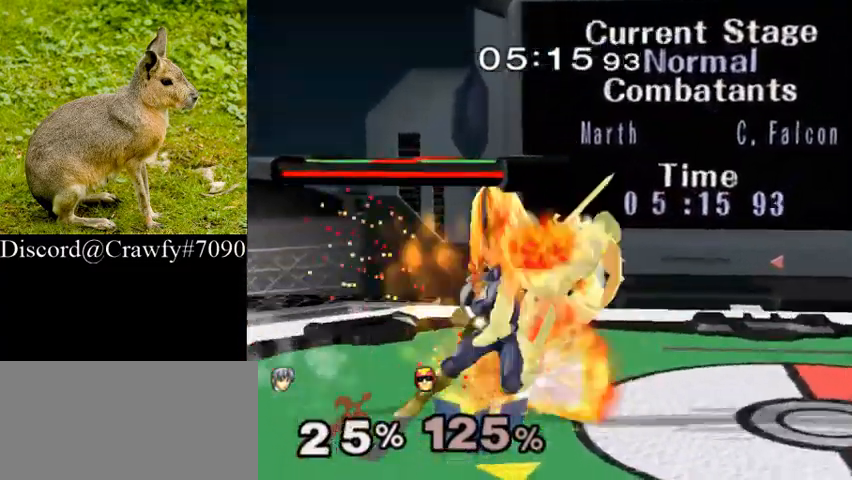
{"dt_ms": 500, "buttons": [], "left_stick": "right", "right_stick": "center", "button_events": [[333, "L1", "up"]]}
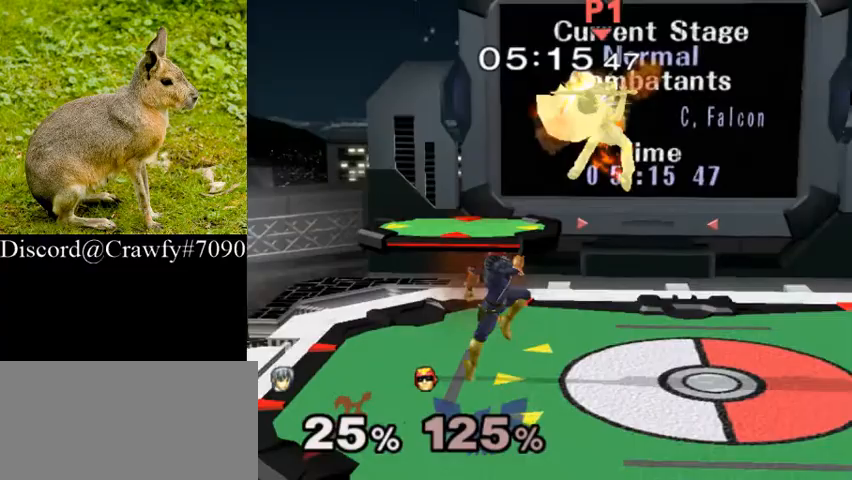
{"dt_ms": 500, "buttons": ["B"], "left_stick": "right", "right_stick": "center", "button_events": [[400, "B", "down"]]}
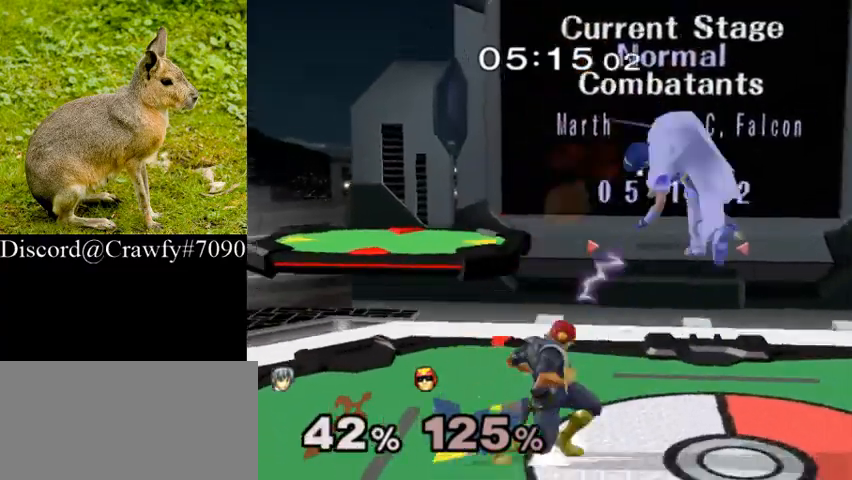
{"dt_ms": 500, "buttons": [], "left_stick": "left", "right_stick": "center", "button_events": [[33, "B", "up"]]}
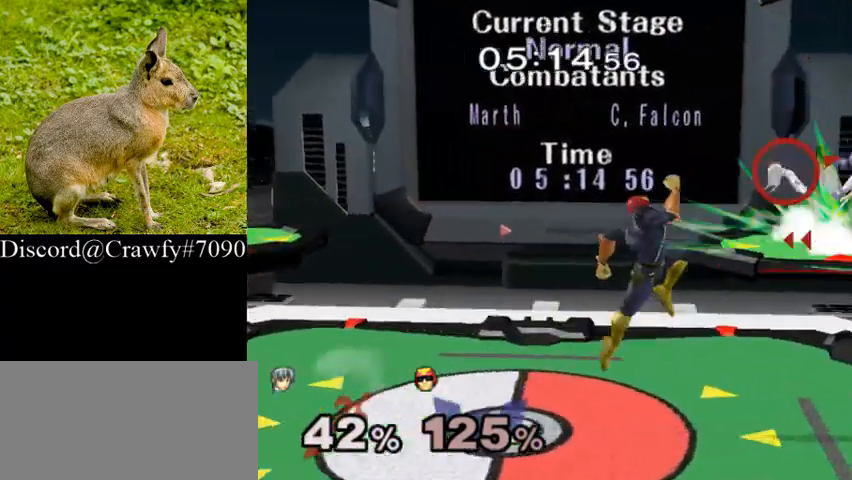
{"dt_ms": 500, "buttons": [], "left_stick": "left", "right_stick": "center", "button_events": [[67, "B", "down"], [167, "B", "up"]]}
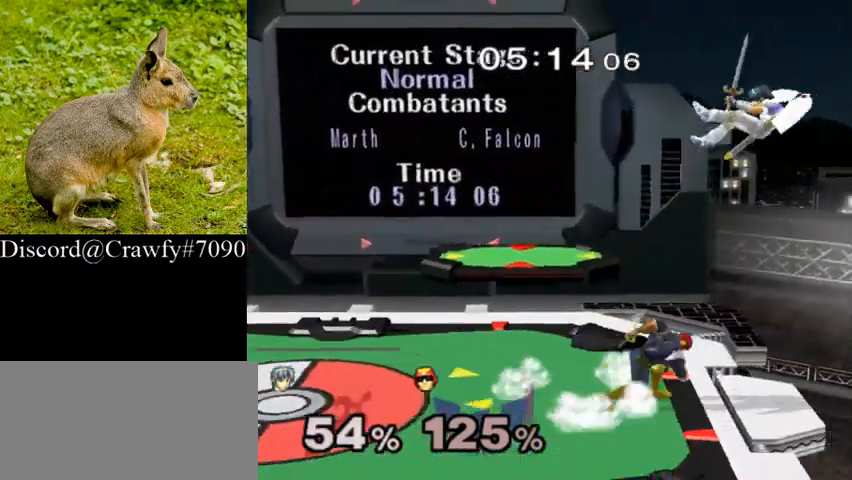
{"dt_ms": 1000, "buttons": ["L1"], "left_stick": "center", "right_stick": "right"}
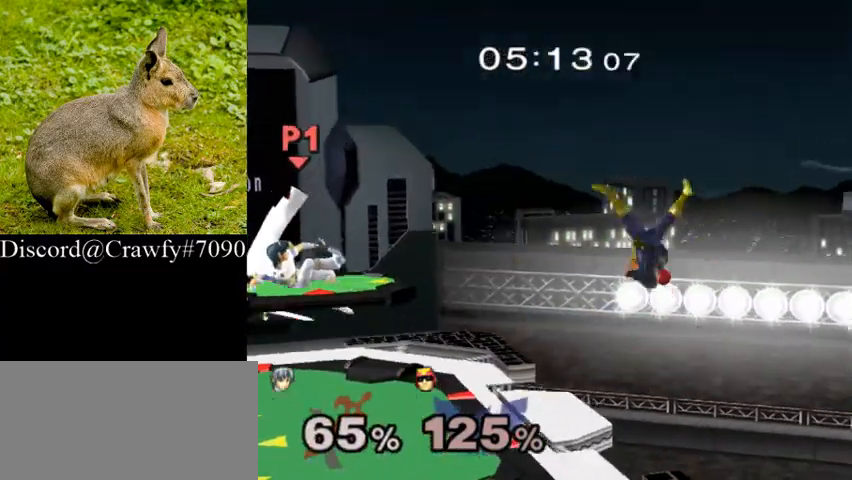
{"dt_ms": 500, "buttons": [], "left_stick": "center", "right_stick": "center", "button_events": [[100, "L1", "up"]]}
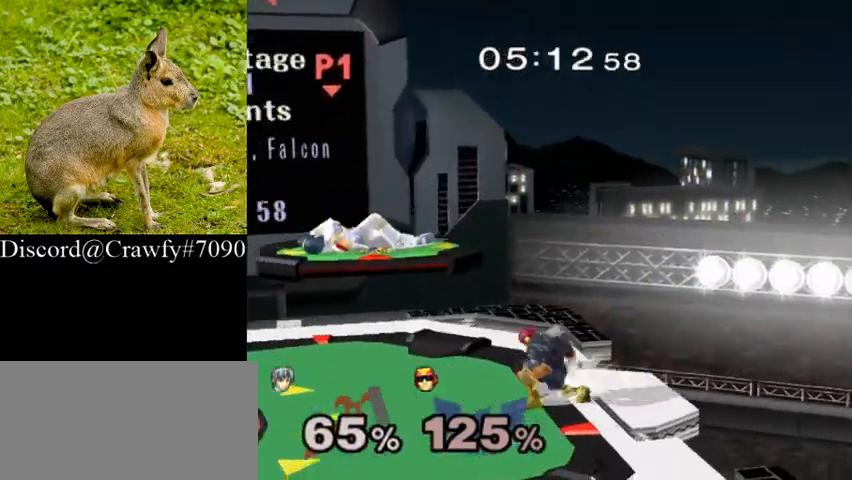
{"dt_ms": 500, "buttons": ["L1"], "left_stick": "down", "right_stick": "center", "button_events": [[133, "Y", "down"], [200, "A", "down"], [233, "L1", "down"], [267, "Y", "up"], [300, "A", "up"]]}
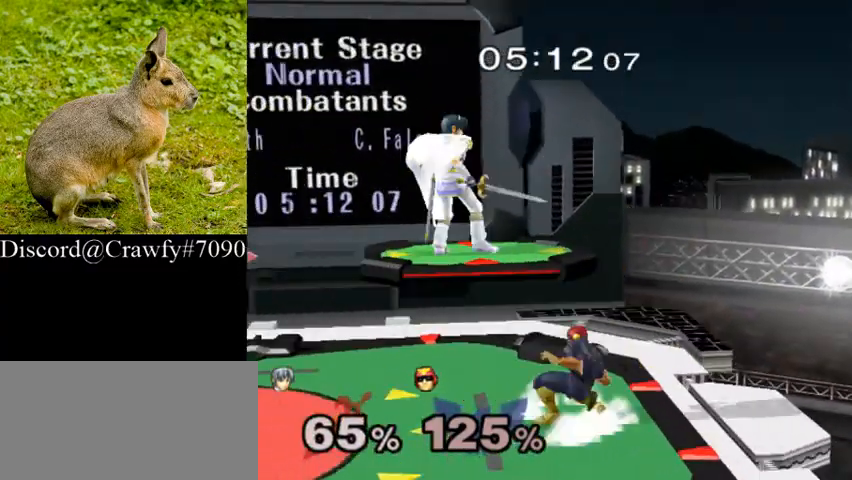
{"dt_ms": 500, "buttons": ["L1"], "left_stick": "right", "right_stick": "center", "button_events": []}
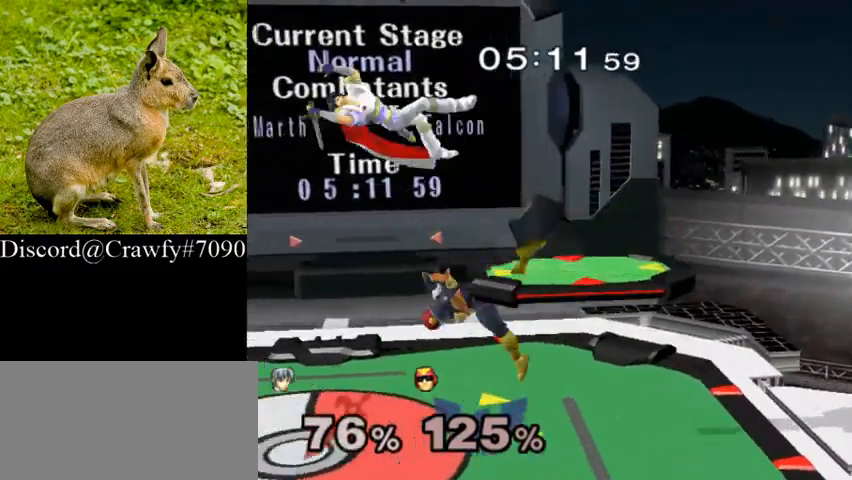
{"dt_ms": 1000, "buttons": [], "left_stick": "center", "right_stick": "center"}
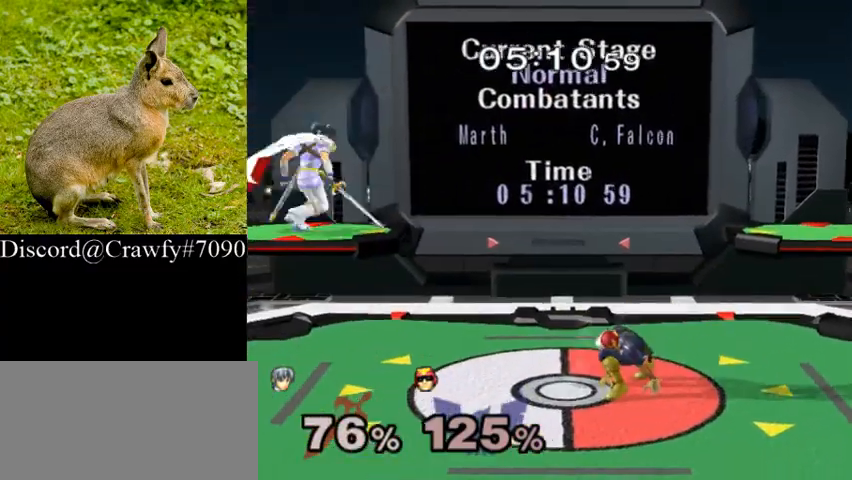
{"dt_ms": 500, "buttons": [], "left_stick": "left", "right_stick": "center", "button_events": []}
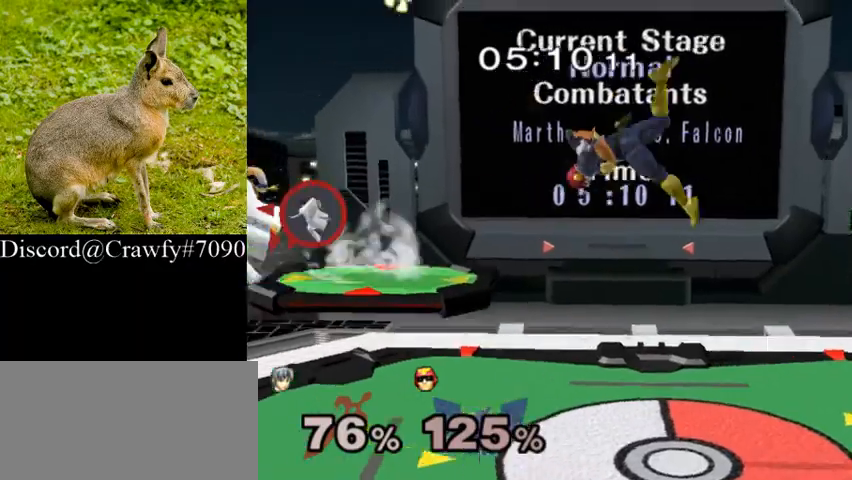
{"dt_ms": 500, "buttons": ["Y", "L1"], "left_stick": "down-right", "right_stick": "center", "button_events": [[400, "Y", "down"], [467, "L1", "down"]]}
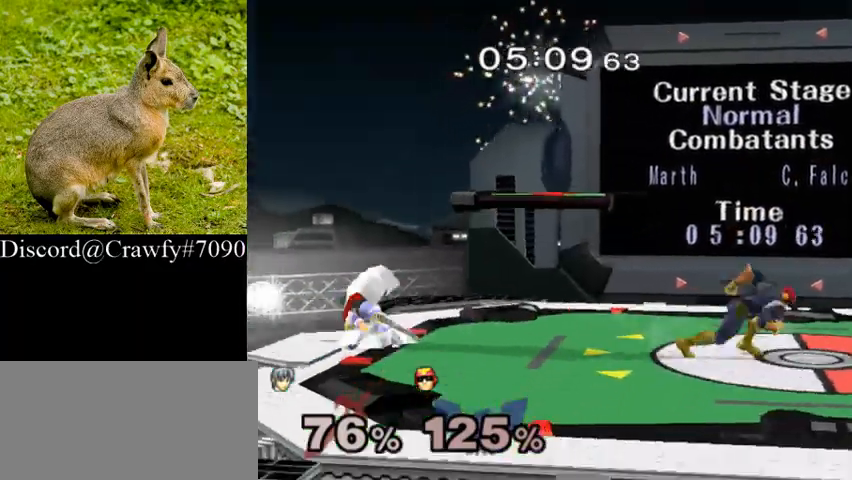
{"dt_ms": 500, "buttons": [], "left_stick": "center", "right_stick": "center", "button_events": [[33, "Y", "up"], [100, "L1", "up"], [200, "A", "down"], [300, "A", "up"], [400, "A", "down"], [500, "A", "up"]]}
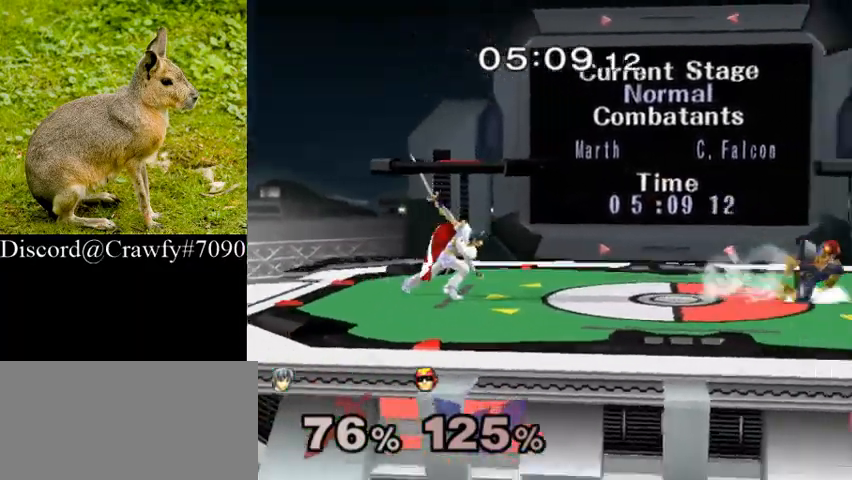
{"dt_ms": 1000, "buttons": [], "left_stick": "center", "right_stick": "center"}
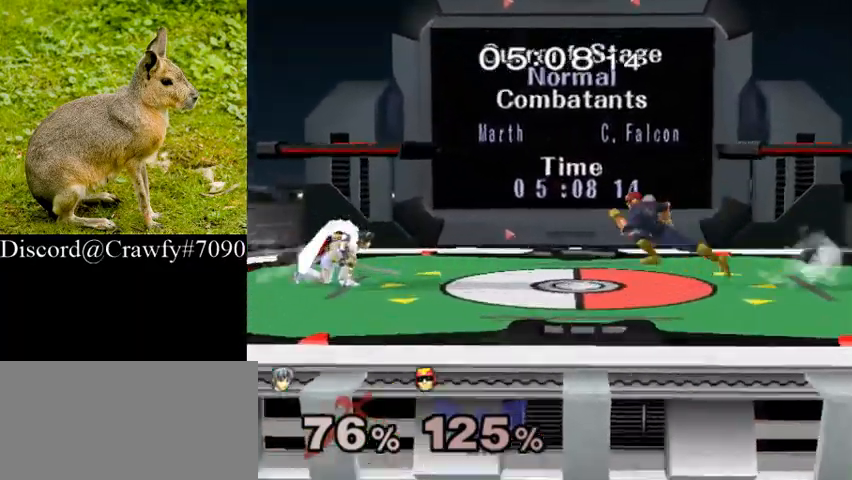
{"dt_ms": 500, "buttons": [], "left_stick": "down", "right_stick": "center", "button_events": []}